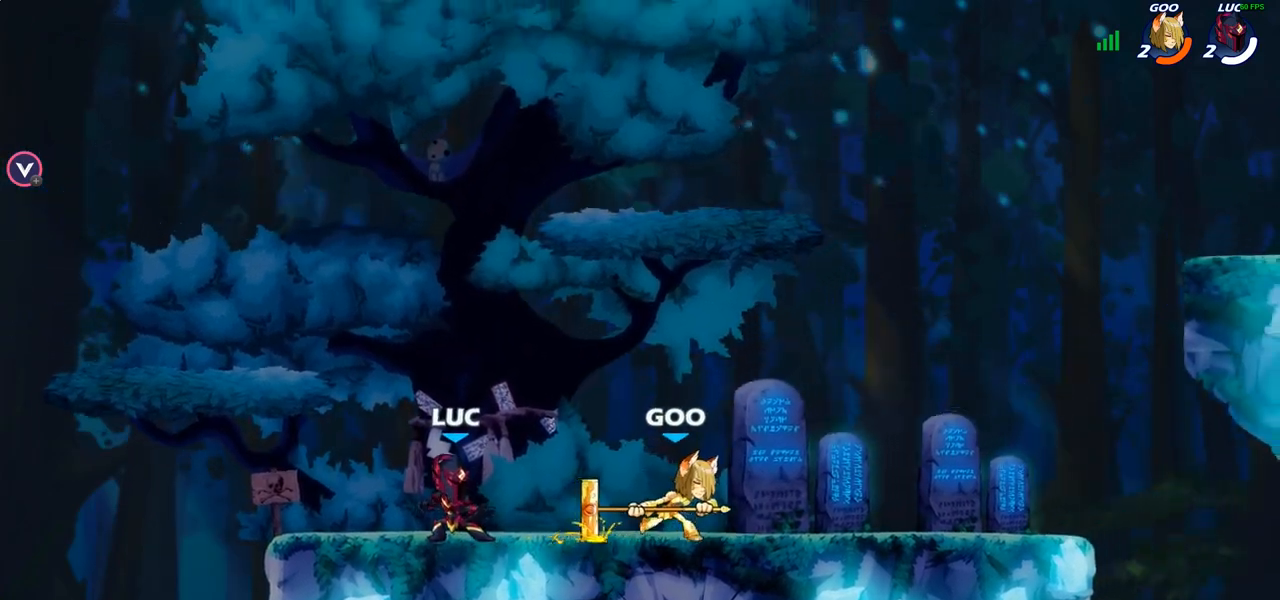
Gameplay with a controller (PlayStation layout); each line is a JSON object with the inputs held at the frame after it. "events" lists button and stick changes between this image and that frame as [ms after this image, input, new state], when the widget could be followed in between.
{"buttons": ["CROSS"], "left_stick": "right", "right_stick": "center", "events": [[33, "left_stick", "right"], [67, "R1", "down"], [67, "R2", "down"], [100, "CROSS", "down"], [200, "R1", "up"], [217, "R2", "up"], [250, "CROSS", "up"], [383, "CROSS", "down"]]}
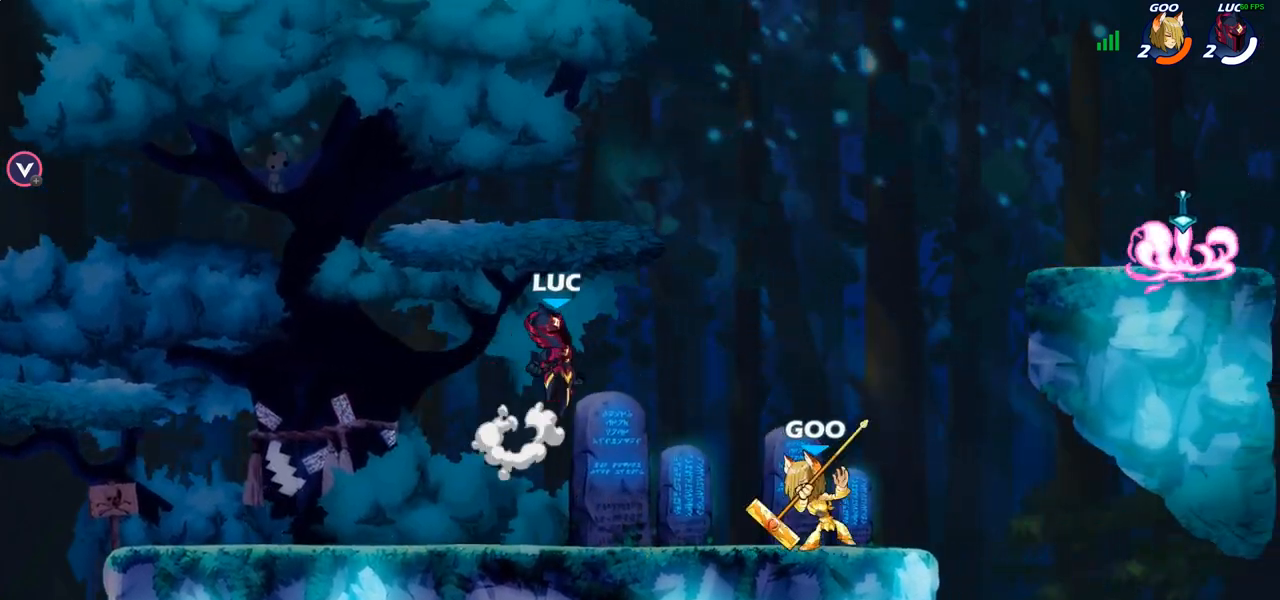
{"buttons": [], "left_stick": "center", "right_stick": "center", "events": [[33, "CROSS", "up"], [83, "SQUARE", "down"], [150, "SQUARE", "up"], [483, "left_stick", "center"]]}
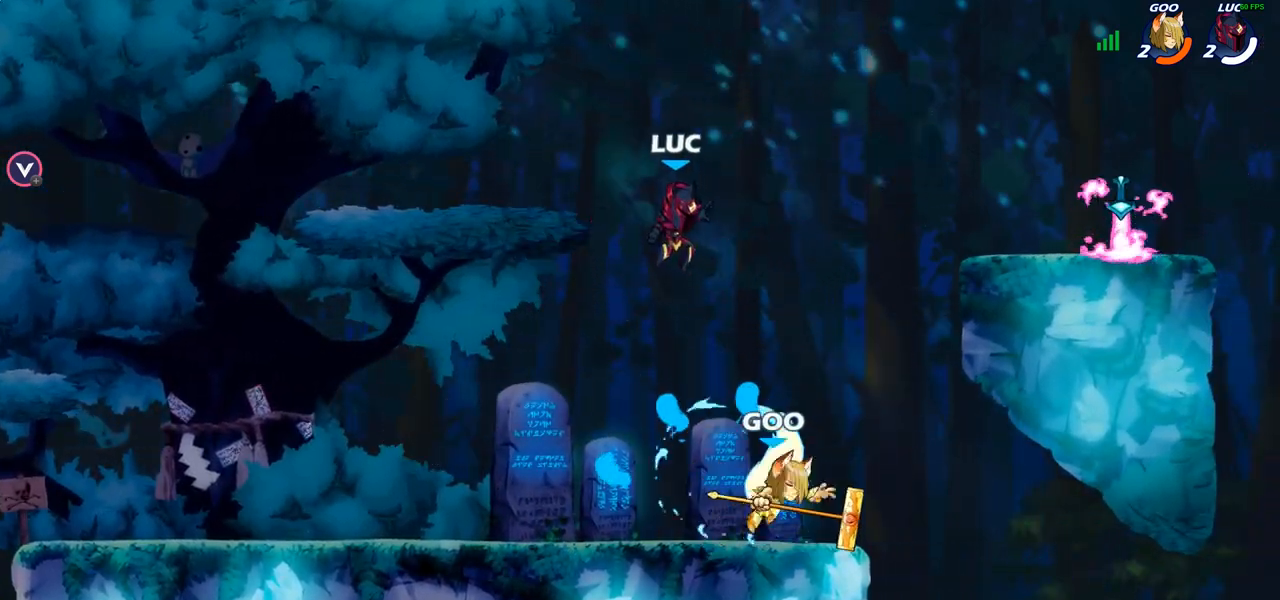
{"buttons": [], "left_stick": "center", "right_stick": "center", "events": [[100, "left_stick", "down-right"], [233, "left_stick", "down-left"], [333, "SQUARE", "down"], [333, "left_stick", "center"], [450, "SQUARE", "up"]]}
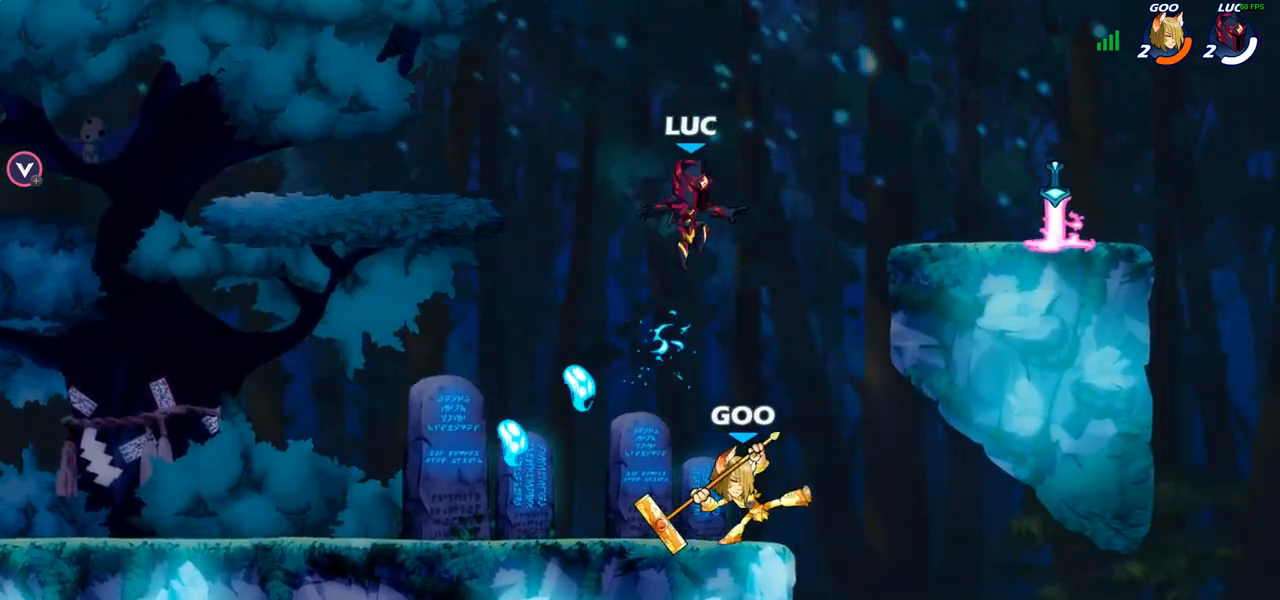
{"buttons": [], "left_stick": "right", "right_stick": "center", "events": [[100, "left_stick", "right"], [250, "CROSS", "down"], [417, "CROSS", "up"]]}
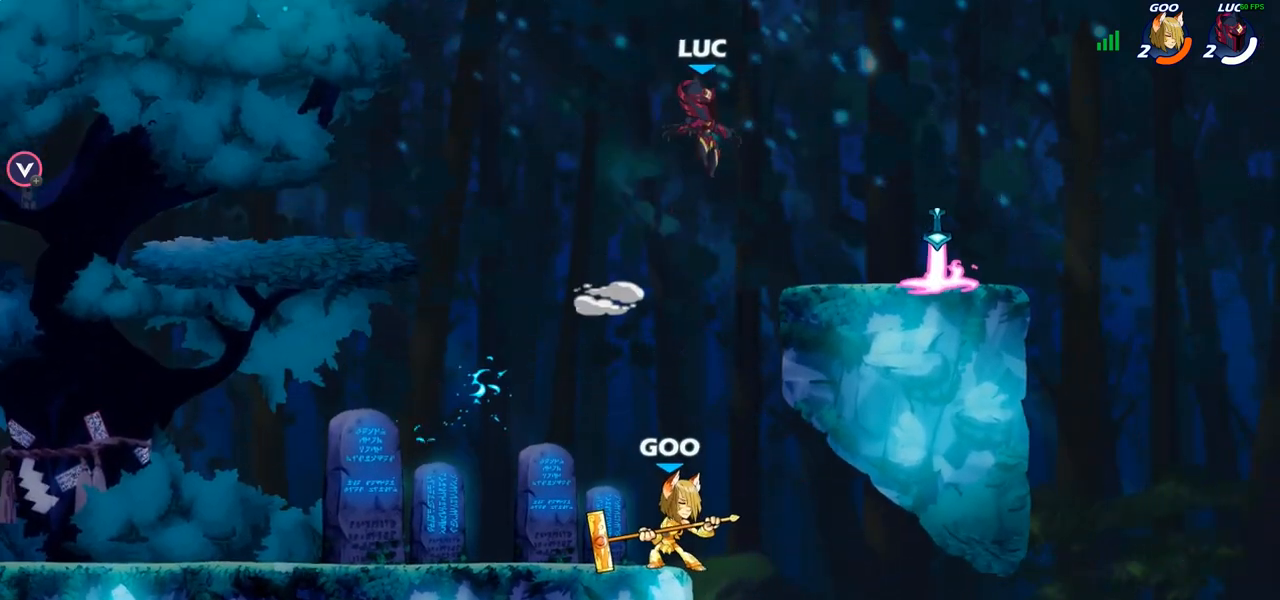
{"buttons": [], "left_stick": "center", "right_stick": "center", "events": [[17, "left_stick", "down-right"], [250, "left_stick", "right"], [417, "R1", "down"], [500, "R1", "up"], [500, "left_stick", "center"]]}
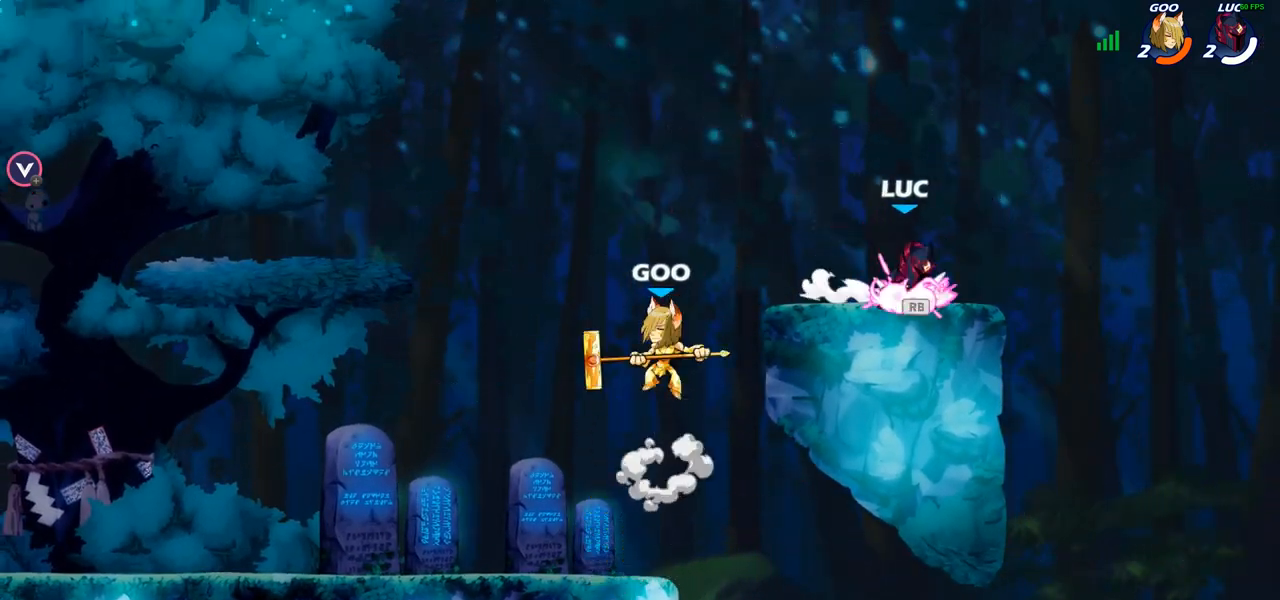
{"buttons": [], "left_stick": "center", "right_stick": "center", "events": [[17, "left_stick", "left"], [33, "CIRCLE", "down"], [117, "left_stick", "center"], [150, "CIRCLE", "up"]]}
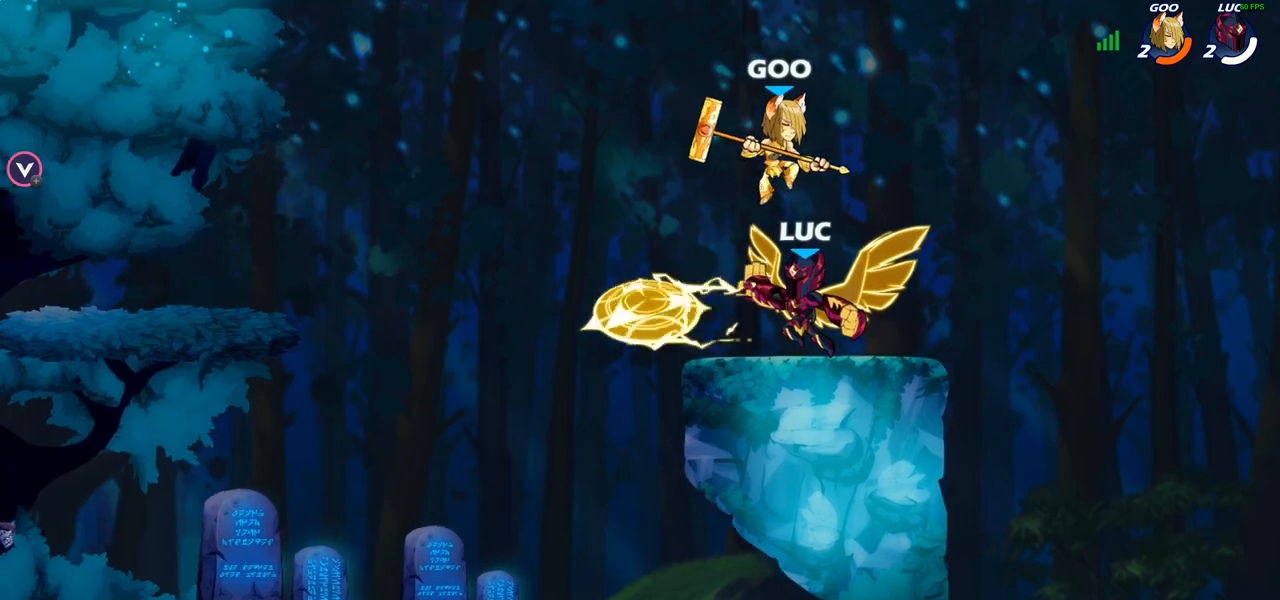
{"buttons": ["CROSS", "R2"], "left_stick": "up-left", "right_stick": "center", "events": [[333, "left_stick", "right"], [433, "CROSS", "down"], [450, "left_stick", "up-left"], [500, "R2", "down"]]}
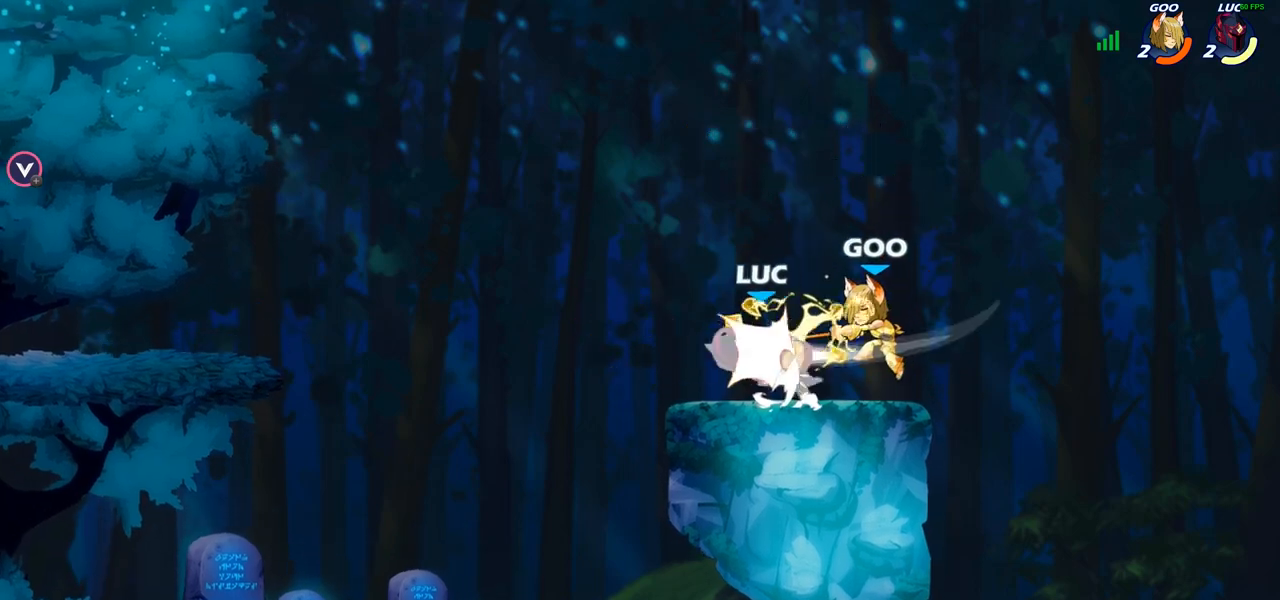
{"buttons": [], "left_stick": "right", "right_stick": "center", "events": [[17, "R1", "down"], [50, "CROSS", "up"], [200, "R1", "up"], [217, "R2", "up"], [267, "left_stick", "down-left"], [483, "left_stick", "right"]]}
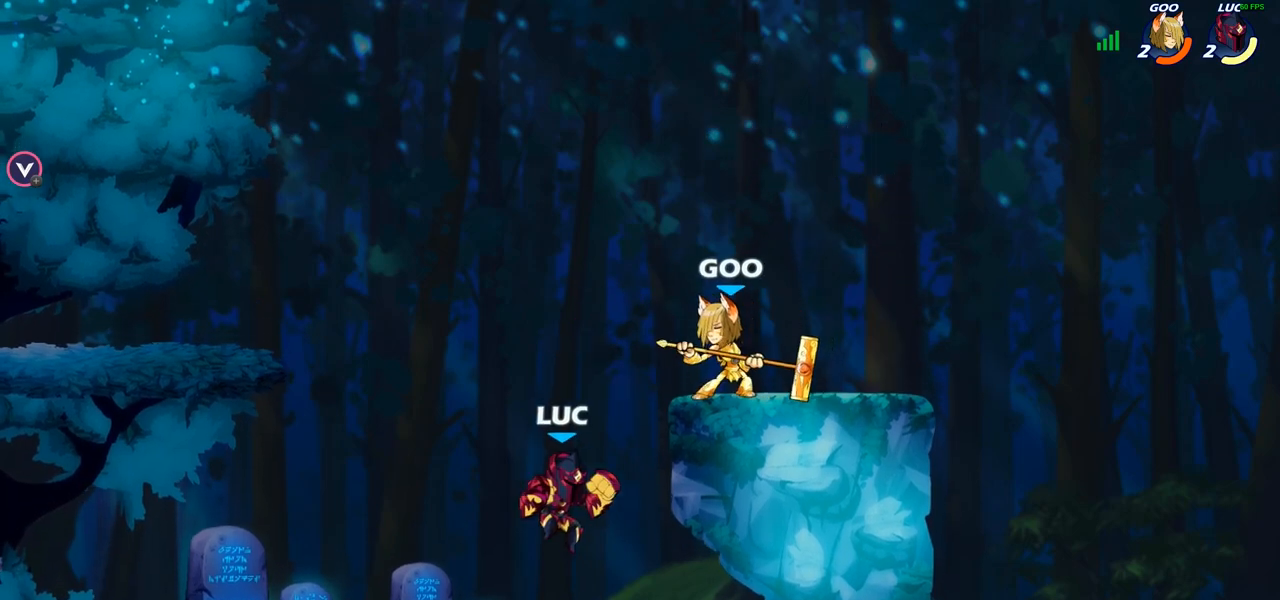
{"buttons": ["CIRCLE"], "left_stick": "right", "right_stick": "center", "events": [[17, "left_stick", "center"], [183, "CROSS", "down"], [200, "left_stick", "right"], [300, "CROSS", "up"], [400, "left_stick", "up"], [467, "left_stick", "right"], [483, "CIRCLE", "down"]]}
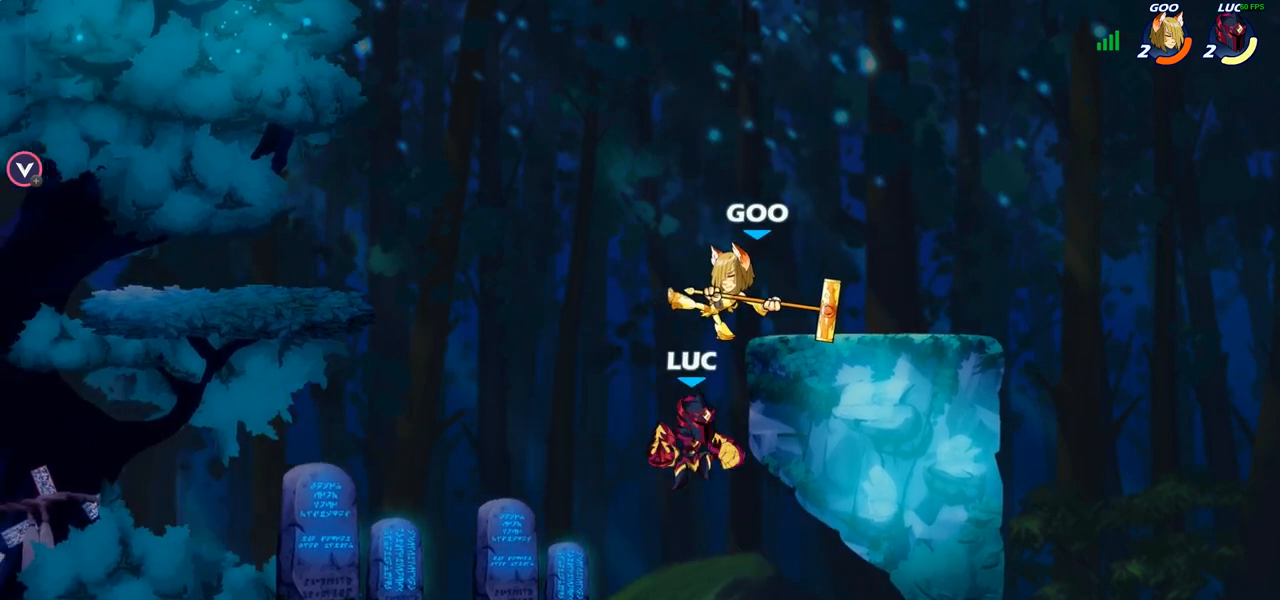
{"buttons": [], "left_stick": "up-left", "right_stick": "center", "events": [[67, "CIRCLE", "up"], [233, "left_stick", "center"], [317, "left_stick", "up-left"]]}
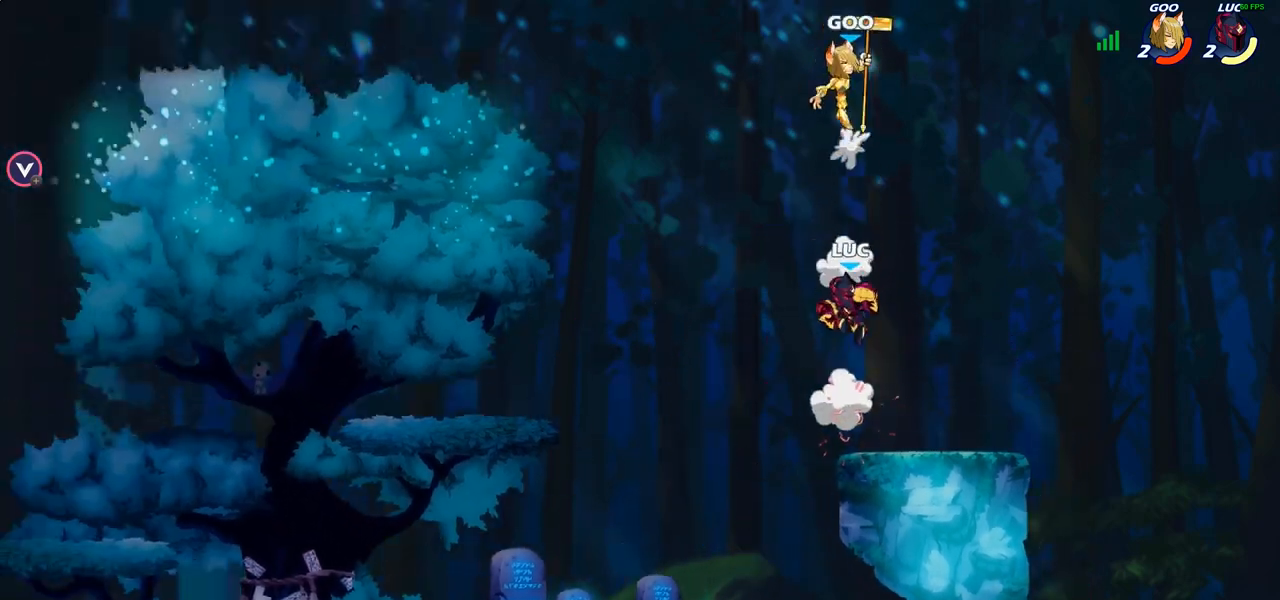
{"buttons": ["CROSS"], "left_stick": "center", "right_stick": "center", "events": [[383, "left_stick", "up-right"], [417, "CROSS", "down"], [450, "left_stick", "center"]]}
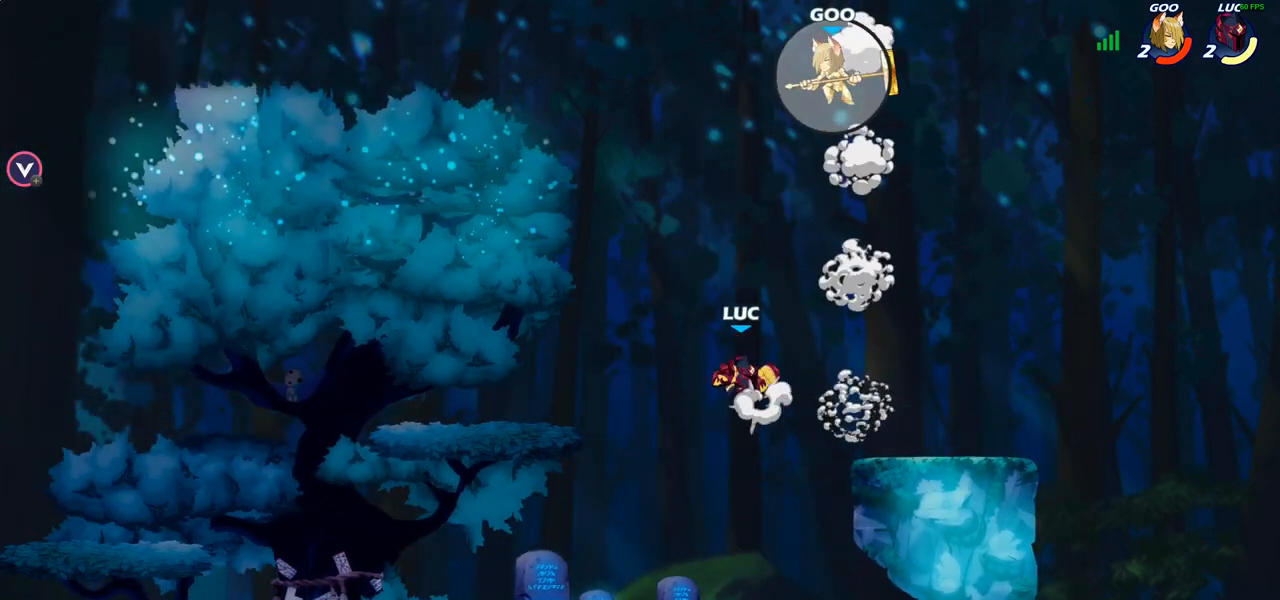
{"buttons": ["CIRCLE", "R1", "R2"], "left_stick": "center", "right_stick": "center", "events": [[17, "CROSS", "up"], [67, "R1", "down"], [67, "R2", "down"], [117, "CIRCLE", "down"]]}
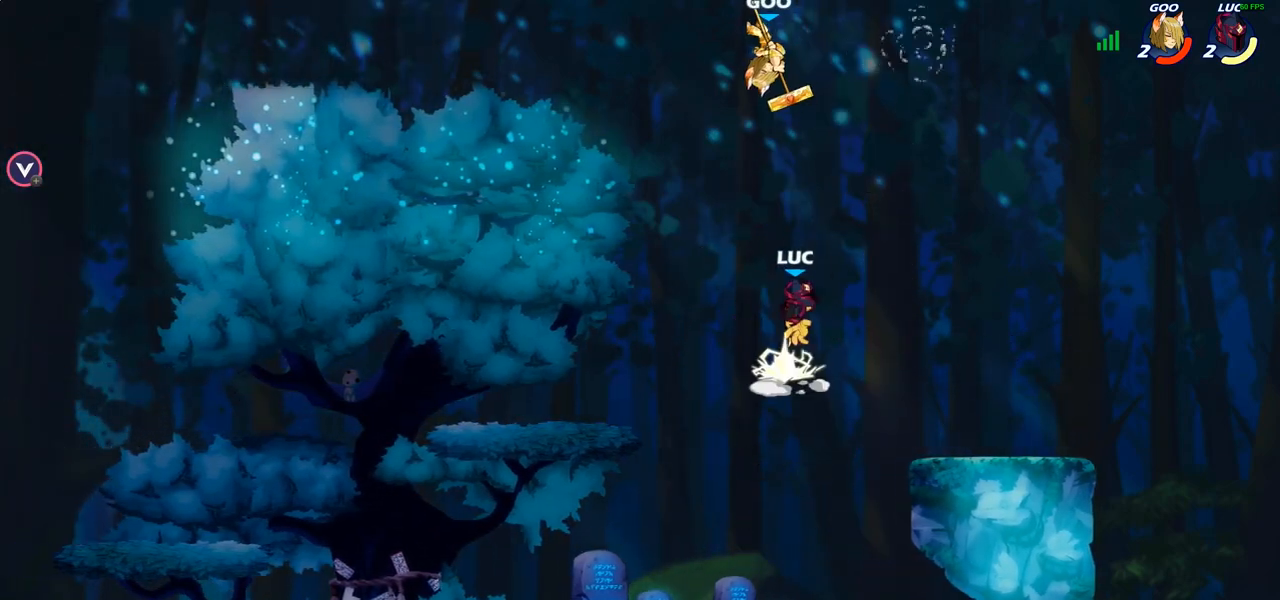
{"buttons": [], "left_stick": "down-left", "right_stick": "center", "events": [[150, "CIRCLE", "up"], [217, "R1", "up"], [217, "R2", "up"], [317, "left_stick", "up-left"], [483, "left_stick", "down-left"]]}
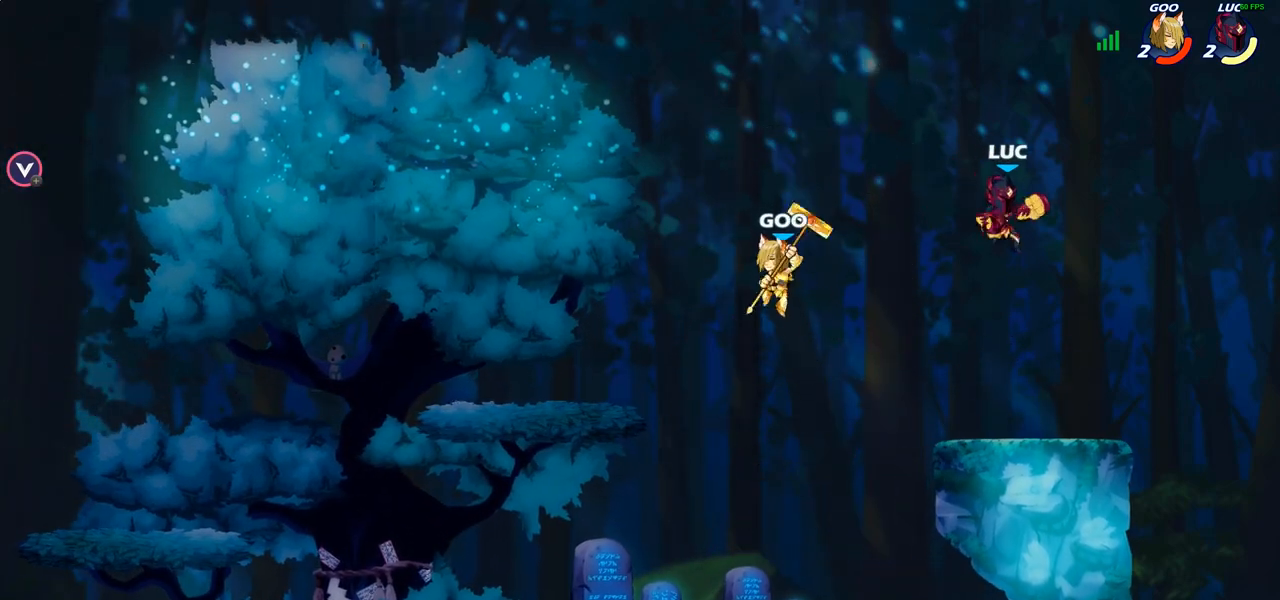
{"buttons": [], "left_stick": "right", "right_stick": "center", "events": [[350, "left_stick", "right"]]}
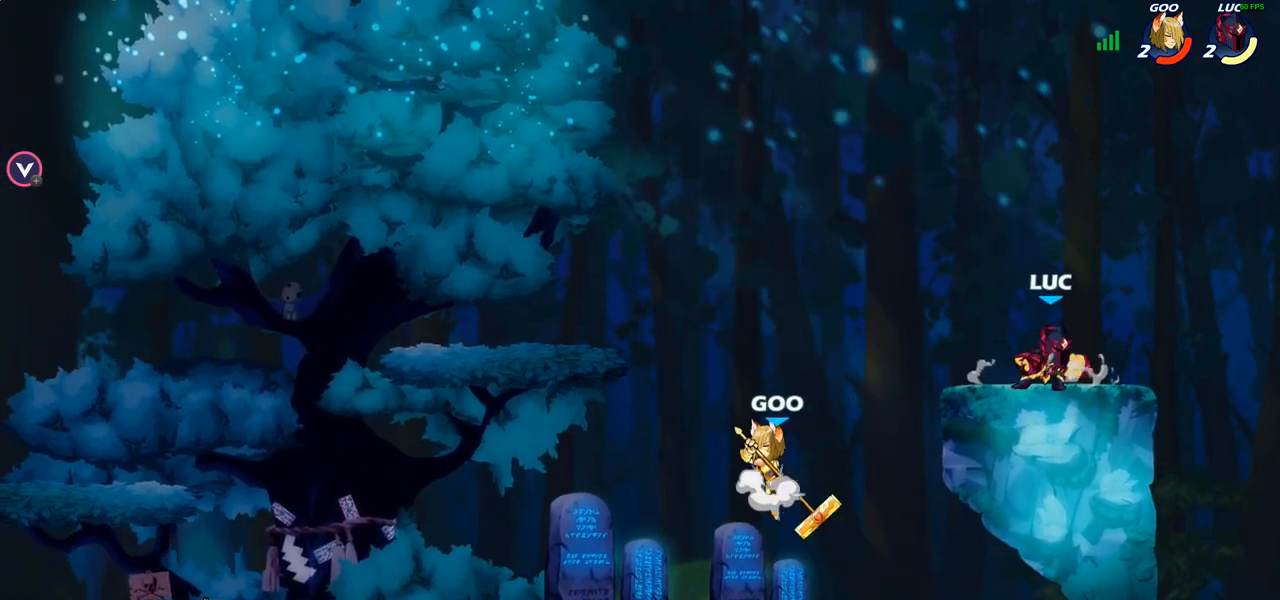
{"buttons": ["CIRCLE", "R1", "R2"], "left_stick": "down-left", "right_stick": "center", "events": [[83, "left_stick", "up-left"], [183, "left_stick", "left"], [333, "left_stick", "down-left"], [400, "R1", "down"], [400, "R2", "down"], [433, "CIRCLE", "down"]]}
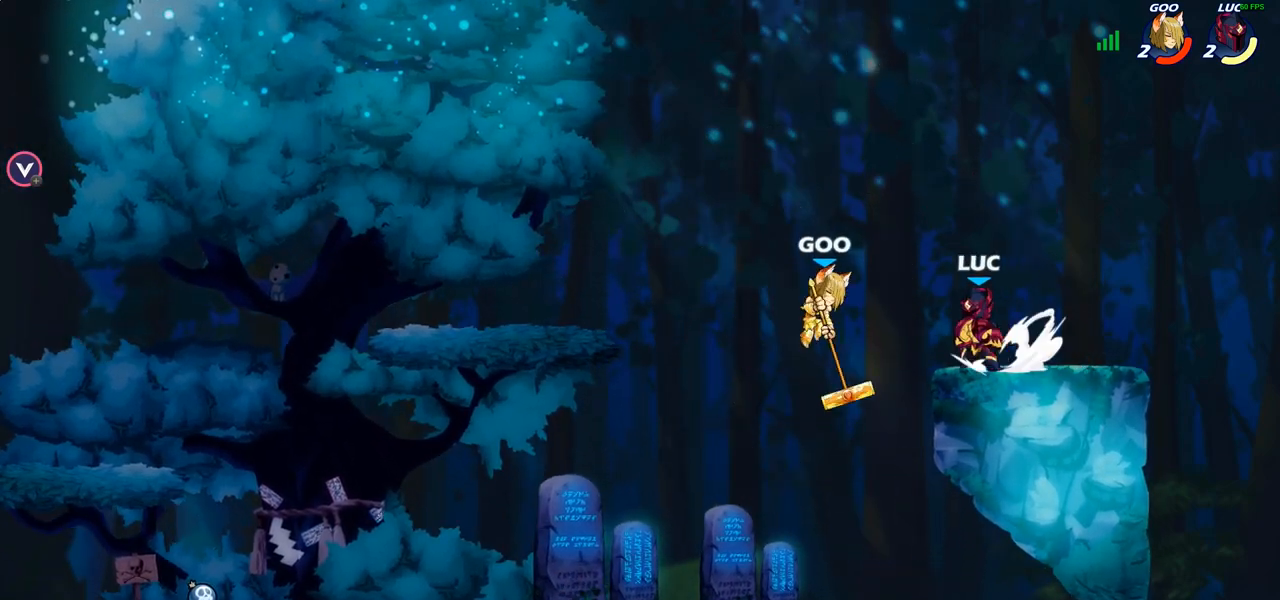
{"buttons": [], "left_stick": "center", "right_stick": "center", "events": [[17, "R1", "up"], [17, "R2", "up"], [33, "CIRCLE", "up"], [117, "left_stick", "center"]]}
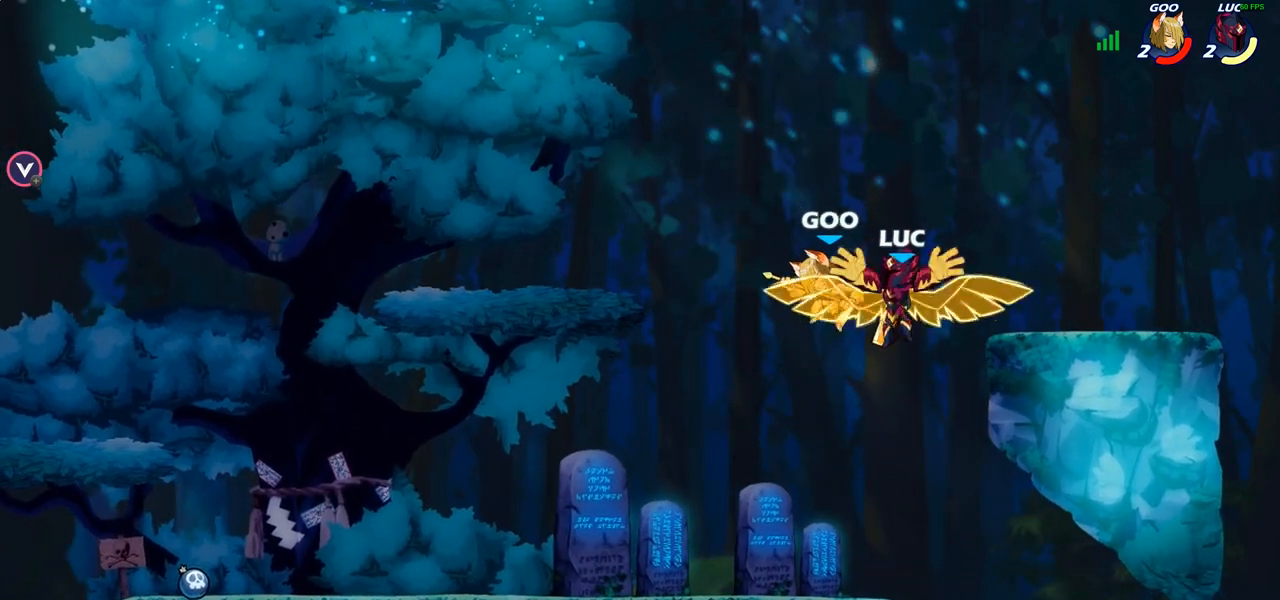
{"buttons": ["R1", "R2"], "left_stick": "up-left", "right_stick": "center", "events": [[167, "left_stick", "up-left"], [417, "R1", "down"], [417, "R2", "down"]]}
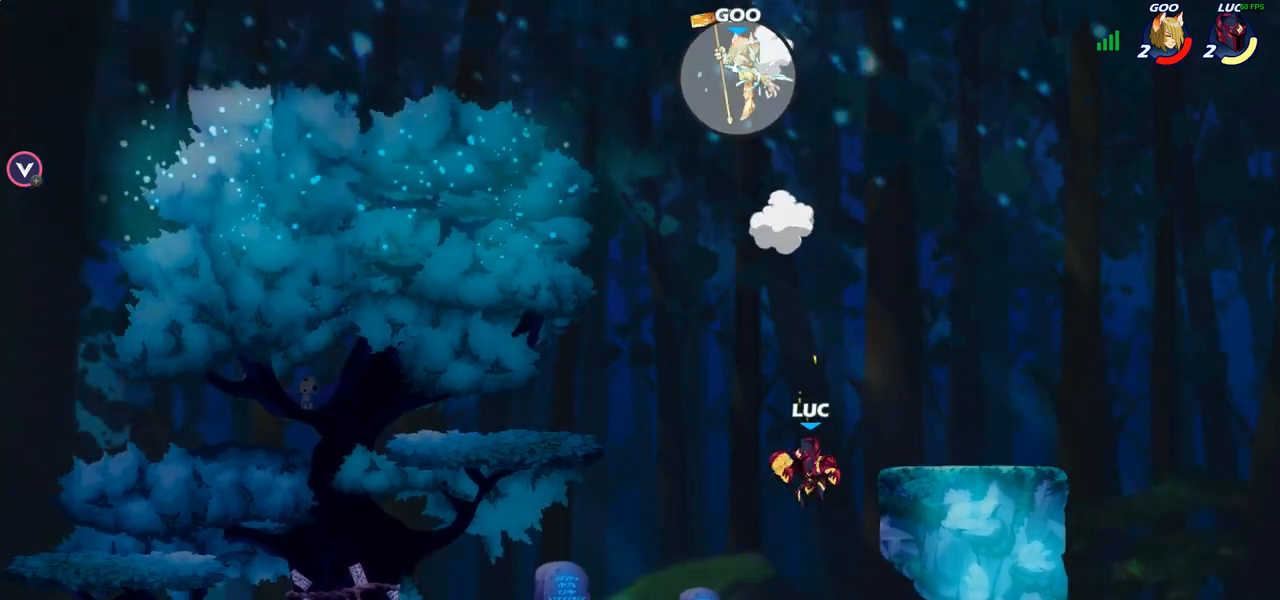
{"buttons": [], "left_stick": "up-left", "right_stick": "center", "events": [[217, "R1", "up"], [233, "R2", "up"]]}
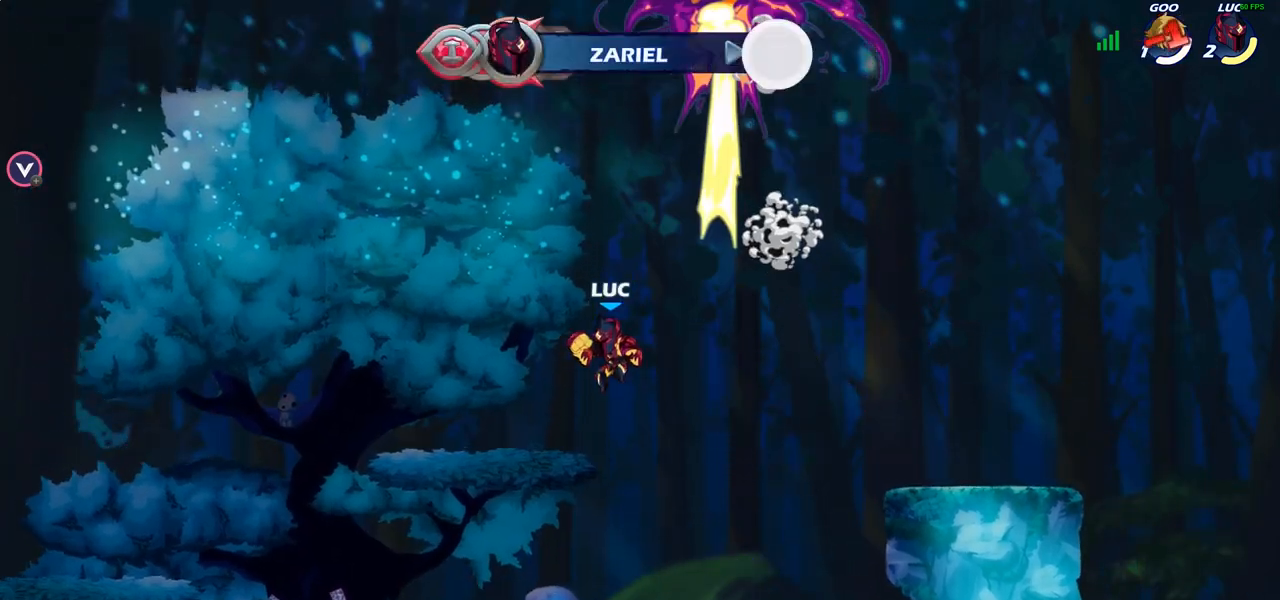
{"buttons": ["R1", "R2"], "left_stick": "left", "right_stick": "center", "events": [[183, "left_stick", "down-left"], [300, "left_stick", "down-right"], [400, "left_stick", "left"], [467, "R1", "down"], [467, "R2", "down"]]}
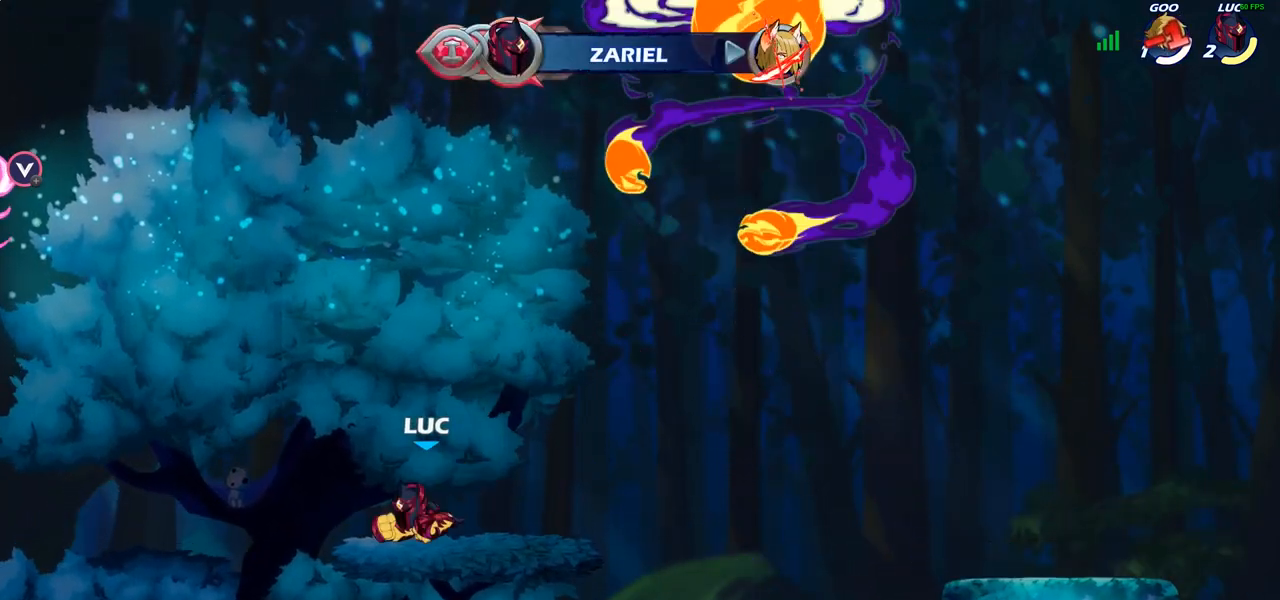
{"buttons": [], "left_stick": "down", "right_stick": "center", "events": [[33, "left_stick", "down-left"], [50, "CIRCLE", "down"], [133, "R1", "up"], [133, "R2", "up"], [133, "left_stick", "down"], [450, "CIRCLE", "up"]]}
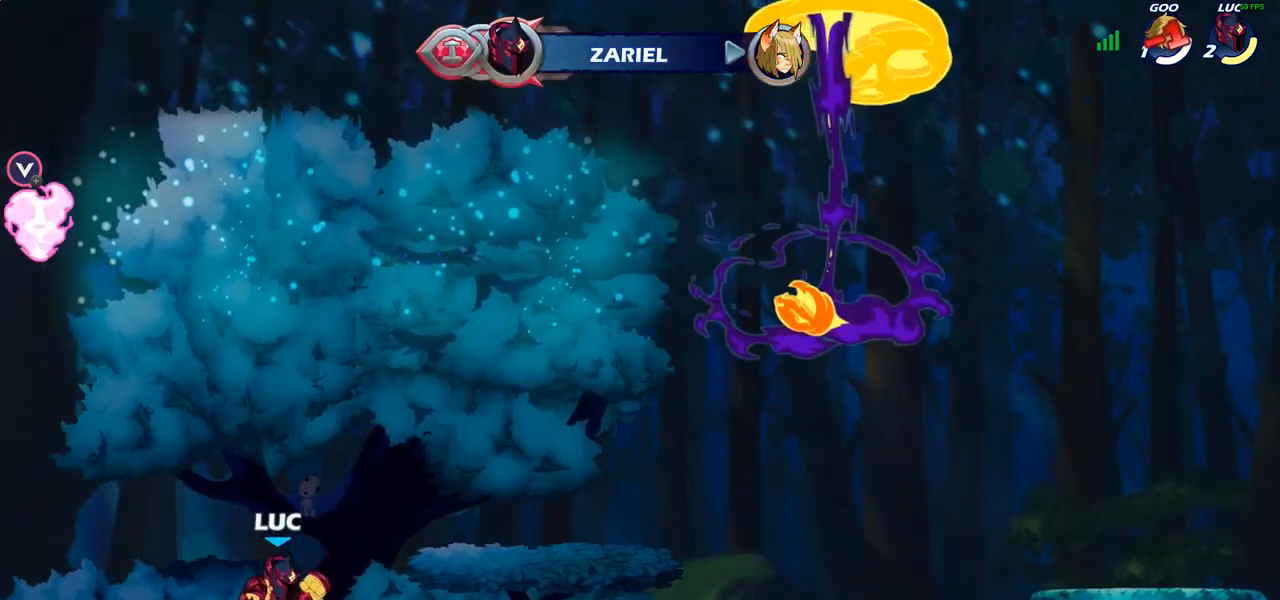
{"buttons": [], "left_stick": "center", "right_stick": "center", "events": [[67, "left_stick", "right"], [200, "CROSS", "down"], [367, "CROSS", "up"], [433, "left_stick", "center"]]}
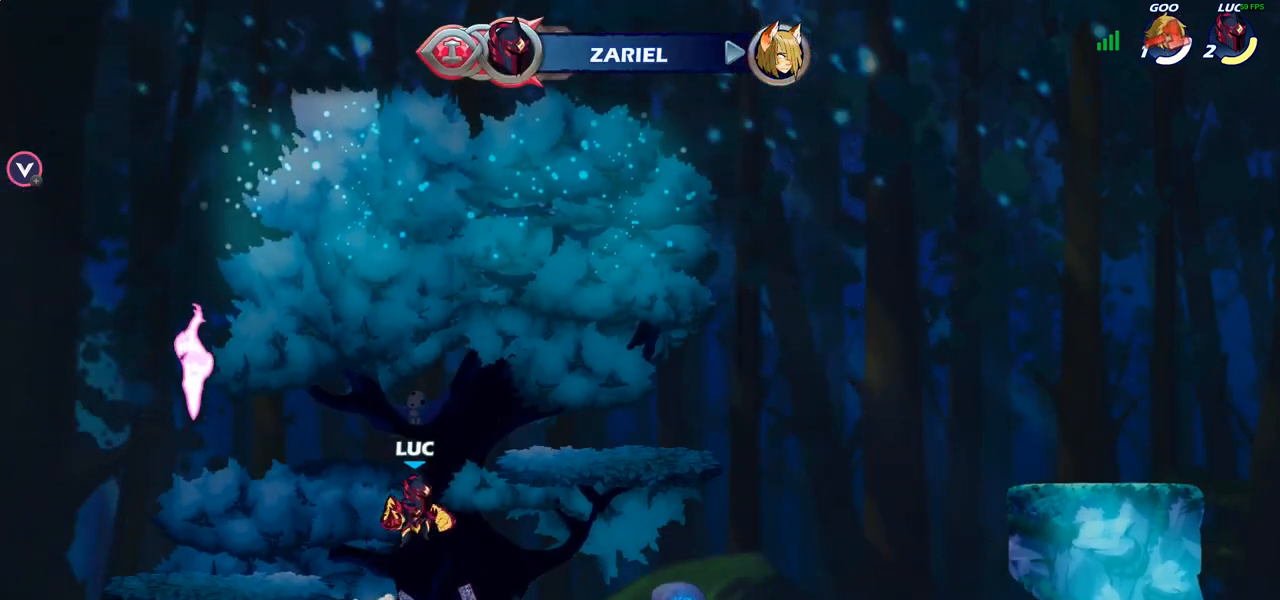
{"buttons": ["CIRCLE", "R1", "R2"], "left_stick": "down-left", "right_stick": "center", "events": [[67, "R1", "down"], [67, "R2", "down"], [83, "left_stick", "down"], [100, "CIRCLE", "down"], [167, "left_stick", "down-left"]]}
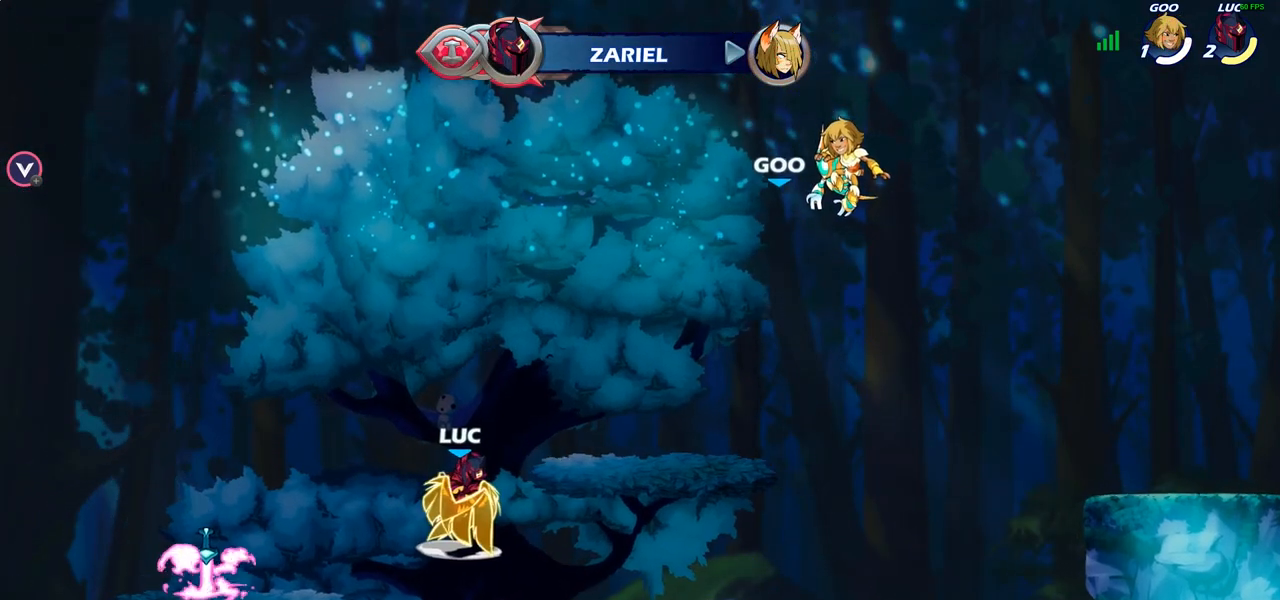
{"buttons": ["CIRCLE", "R2"], "left_stick": "up-left", "right_stick": "center", "events": [[167, "left_stick", "center"], [433, "left_stick", "up-left"], [483, "R1", "up"]]}
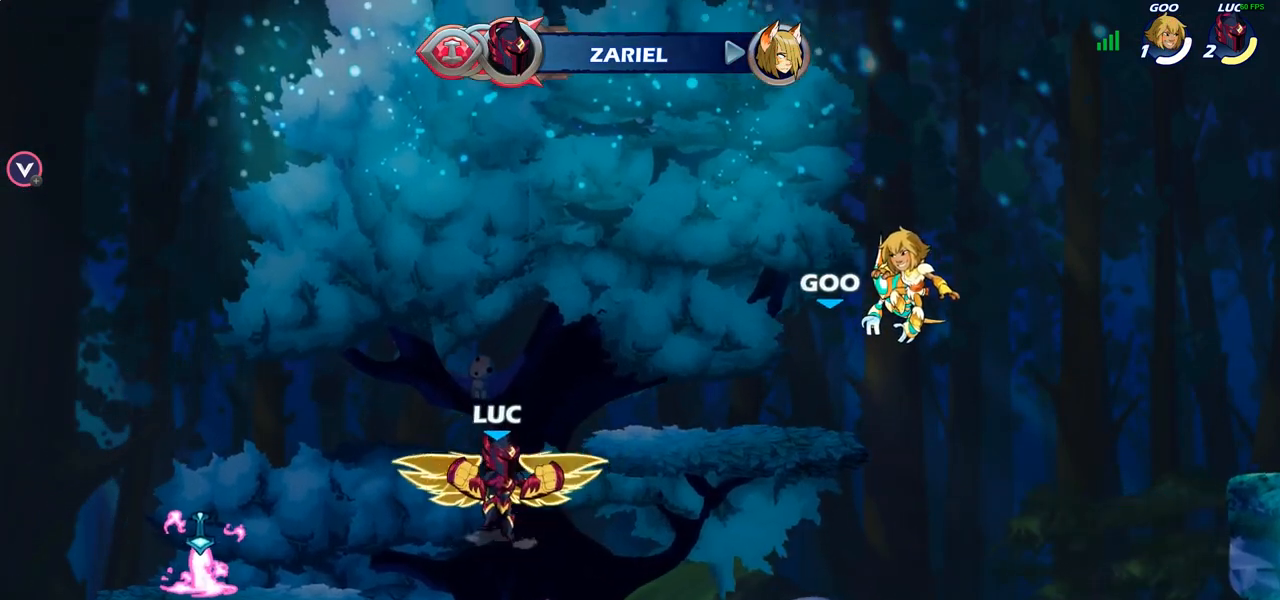
{"buttons": [], "left_stick": "up-left", "right_stick": "center", "events": [[33, "CIRCLE", "up"], [50, "R2", "up"], [183, "CROSS", "down"], [317, "CROSS", "up"]]}
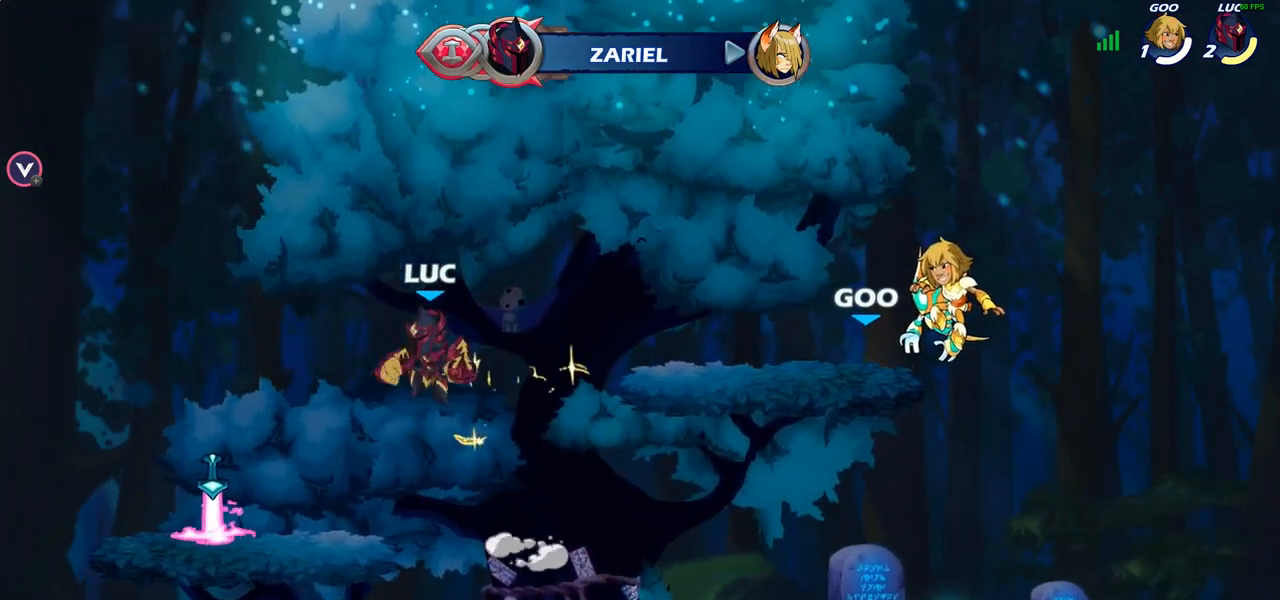
{"buttons": [], "left_stick": "center", "right_stick": "center", "events": [[33, "CIRCLE", "down"], [133, "CIRCLE", "up"], [383, "left_stick", "center"]]}
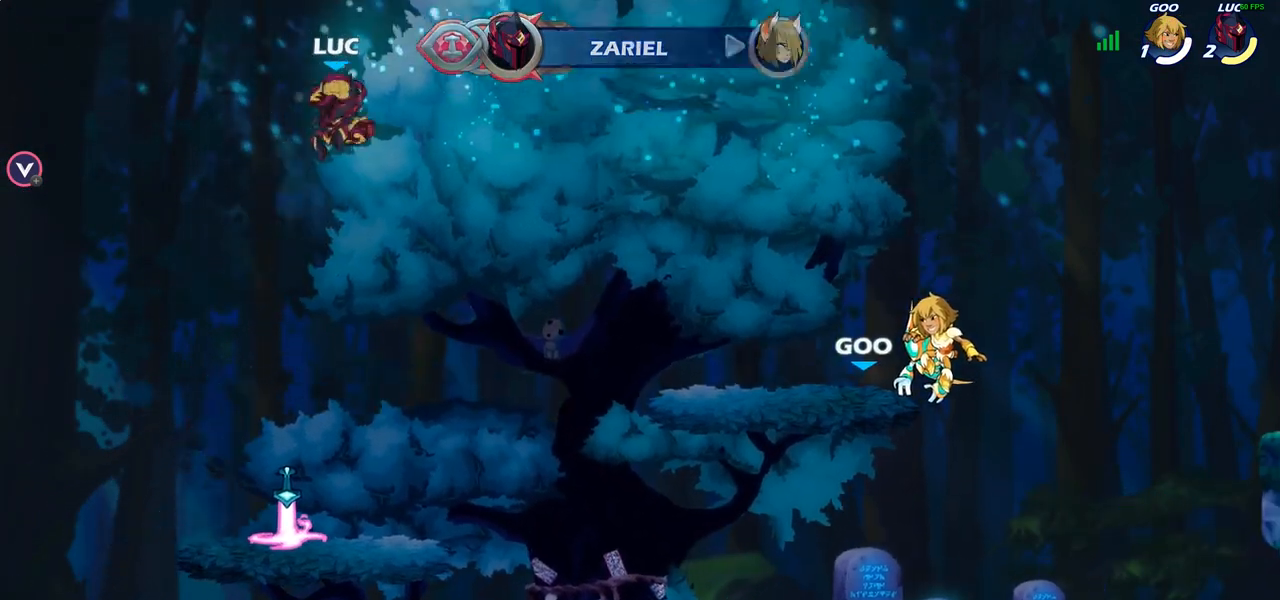
{"buttons": [], "left_stick": "center", "right_stick": "center", "events": [[67, "left_stick", "right"], [167, "R1", "down"], [183, "left_stick", "up"], [250, "R1", "up"], [317, "left_stick", "center"]]}
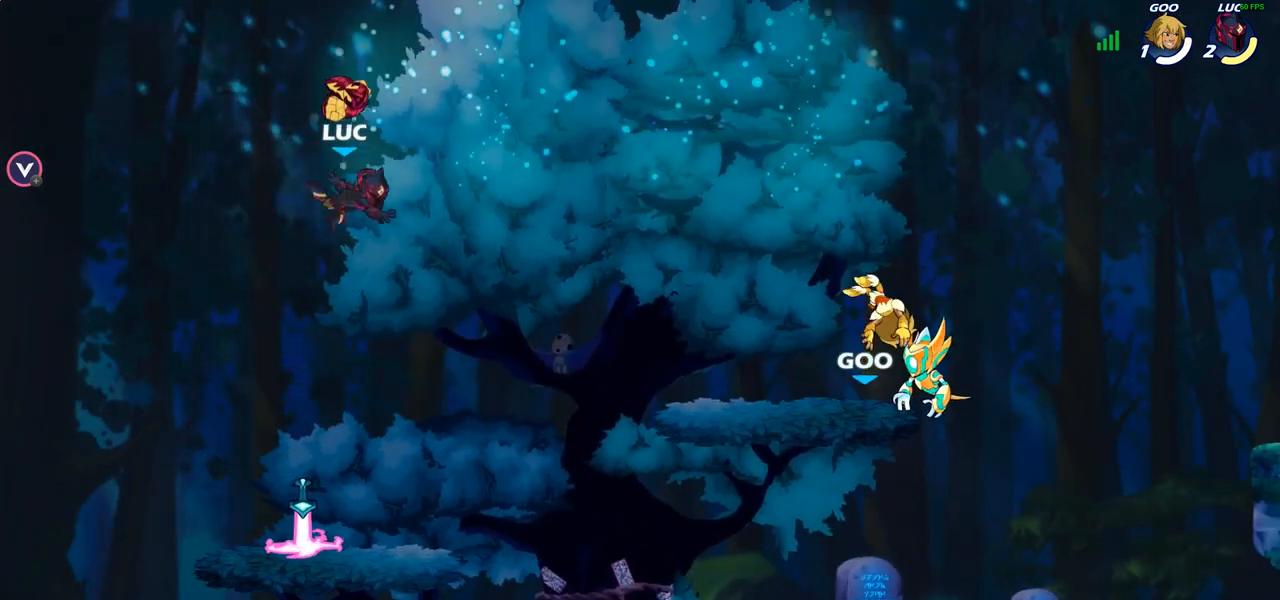
{"buttons": ["R1"], "left_stick": "center", "right_stick": "center", "events": [[400, "R1", "down"]]}